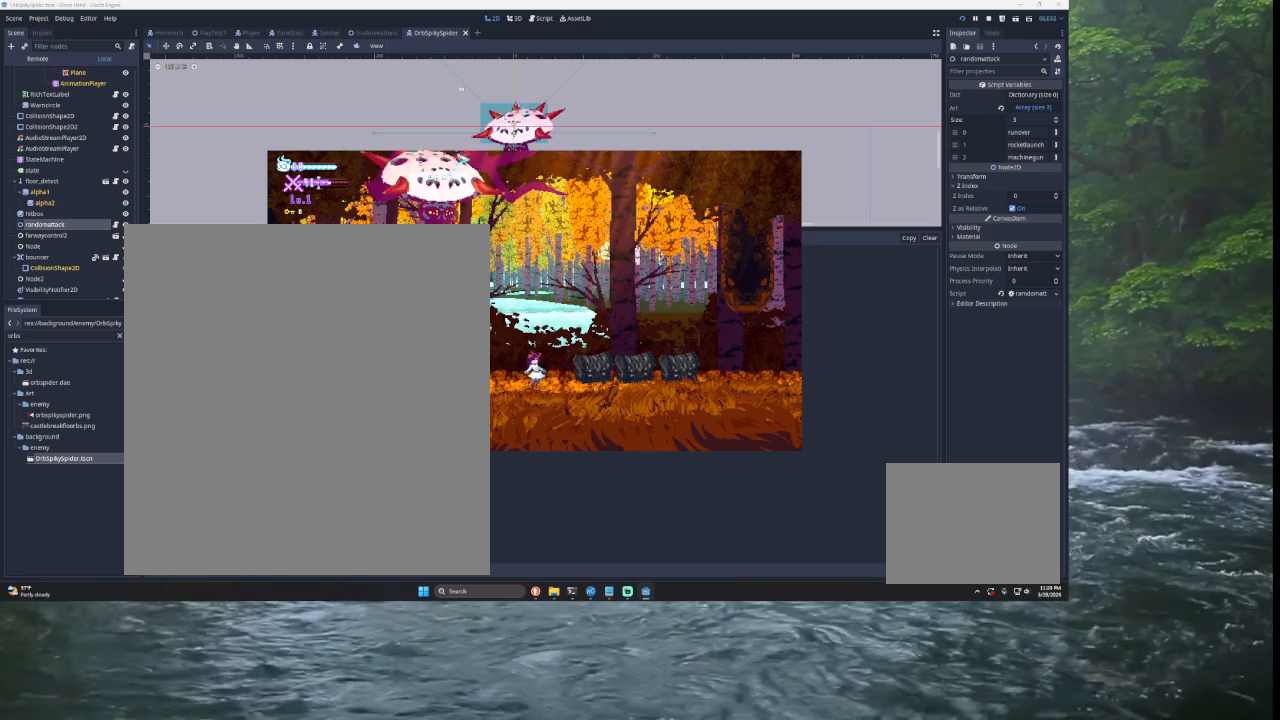
Gameplay with a controller (PlayStation layout); each line is a JSON object with the inputs held at the frame after it. "events" lists button and stick changes between this image and that frame as [ms after this image, input, new state], when the widget could be followed in between.
{"buttons": [], "left_stick": "center", "right_stick": "center", "events": [[133, "left_stick", "right"], [333, "left_stick", "center"]]}
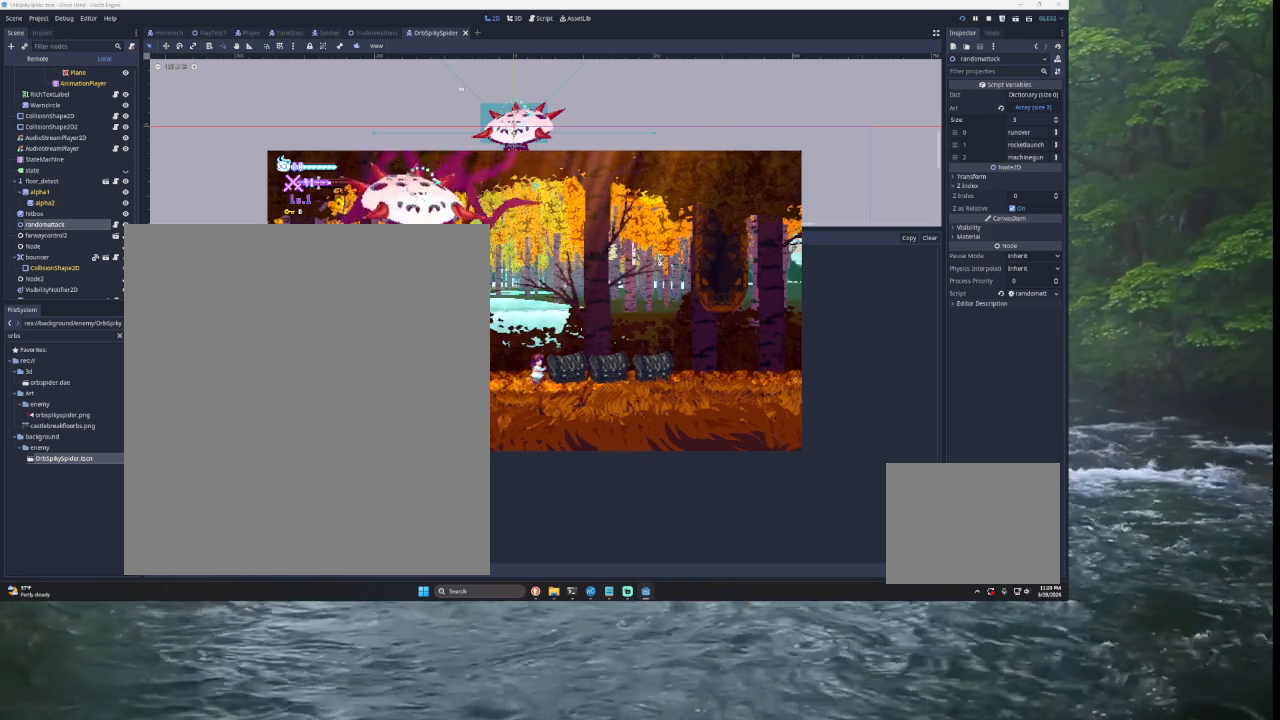
{"buttons": [], "left_stick": "center", "right_stick": "center", "events": []}
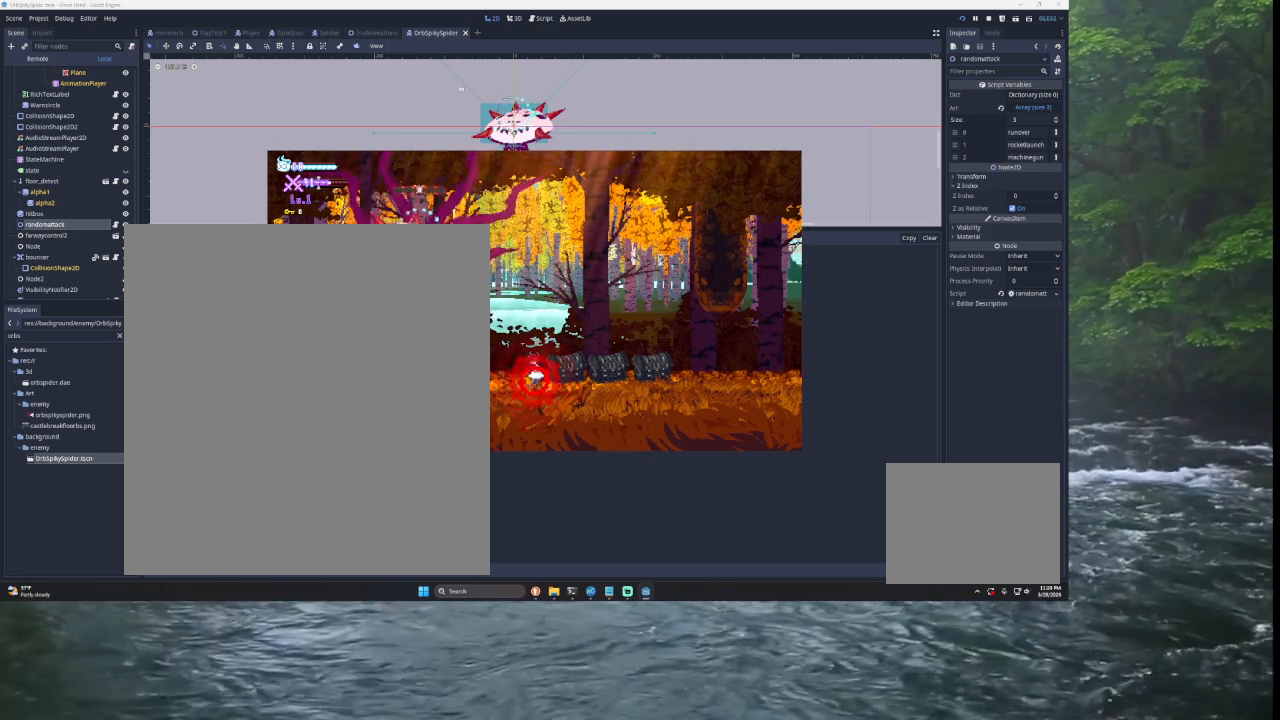
{"buttons": [], "left_stick": "center", "right_stick": "center", "events": []}
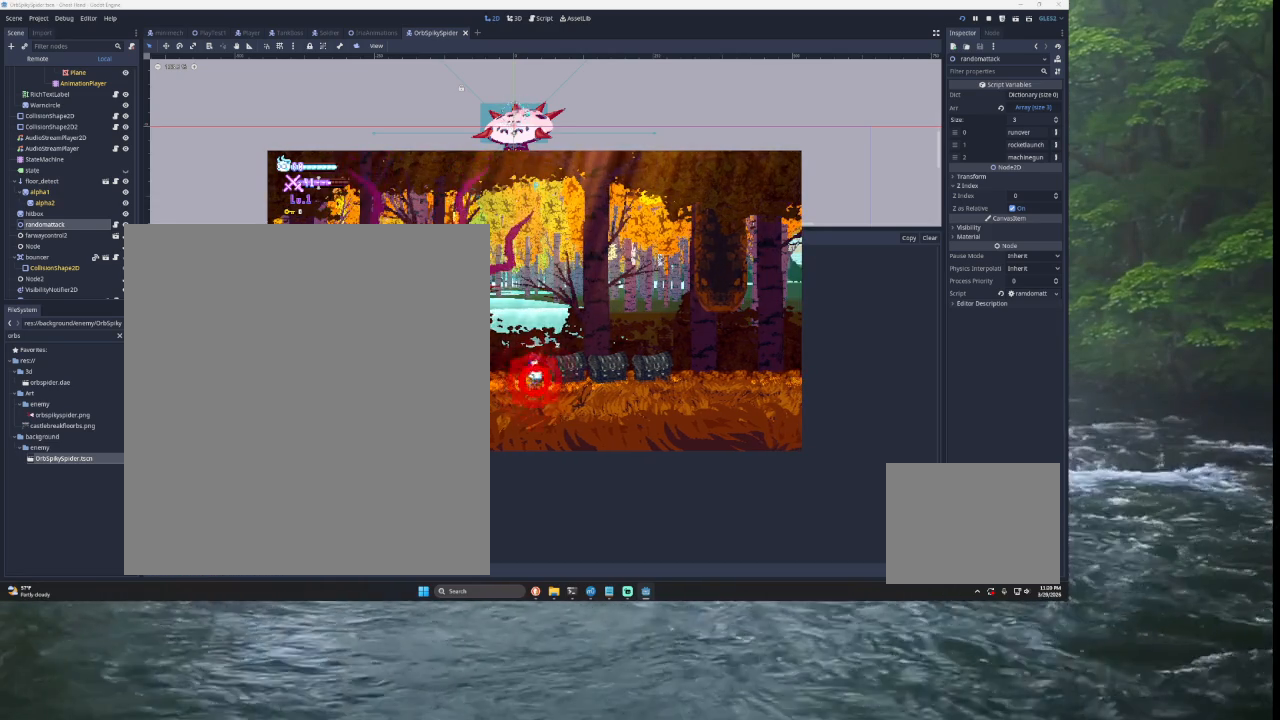
{"buttons": ["TRIANGLE"], "left_stick": "right", "right_stick": "center", "events": [[333, "TRIANGLE", "down"], [367, "left_stick", "right"]]}
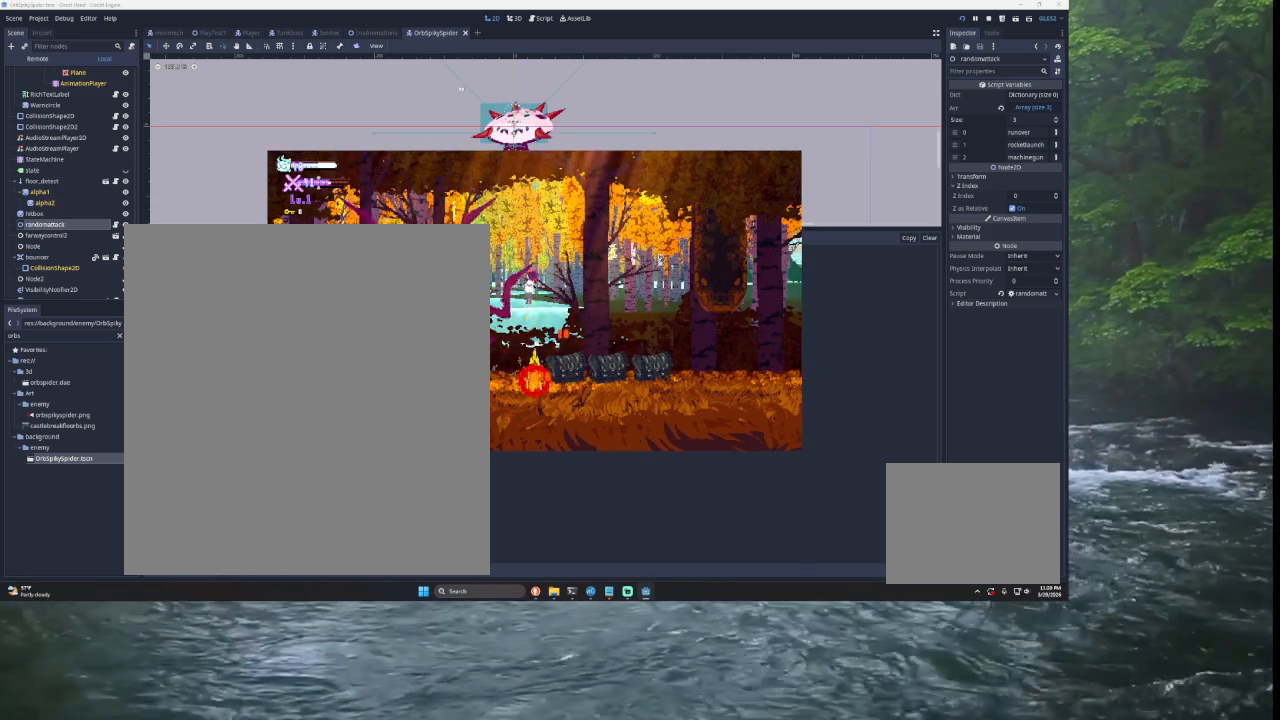
{"buttons": [], "left_stick": "center", "right_stick": "center", "events": [[233, "TRIANGLE", "up"], [367, "left_stick", "center"]]}
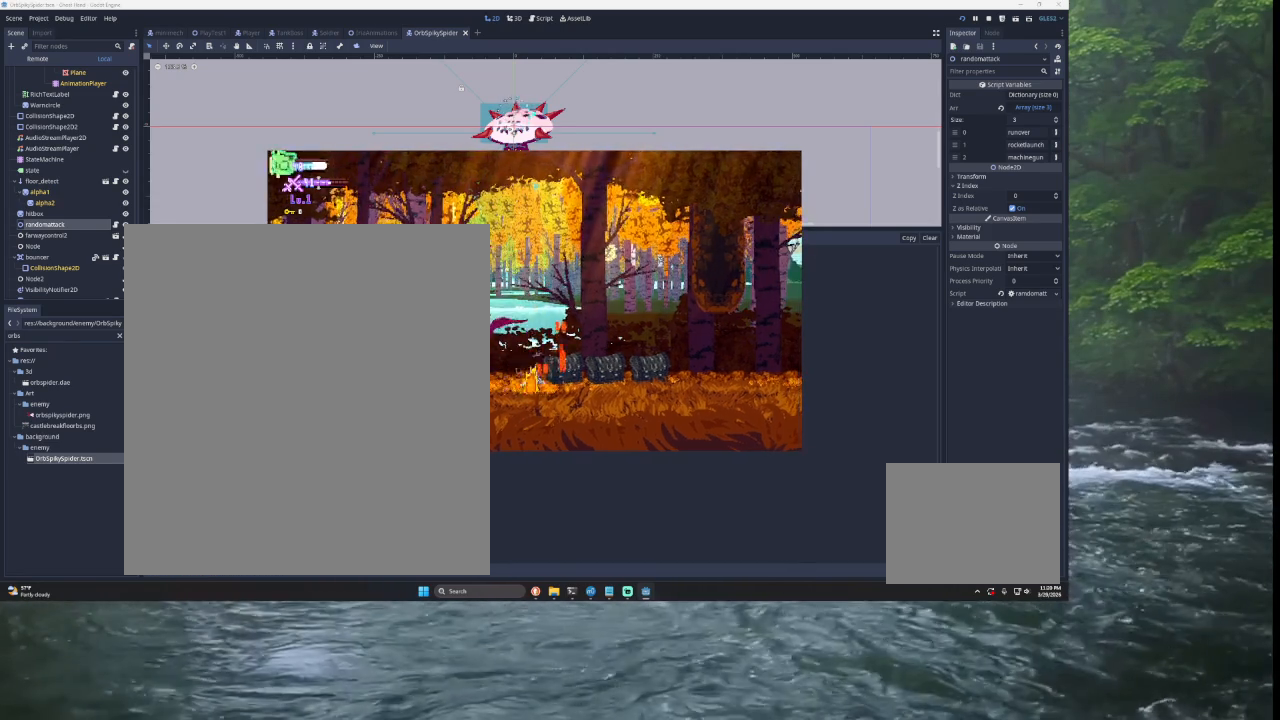
{"buttons": ["TRIANGLE"], "left_stick": "right", "right_stick": "center", "events": [[233, "left_stick", "right"], [433, "TRIANGLE", "down"]]}
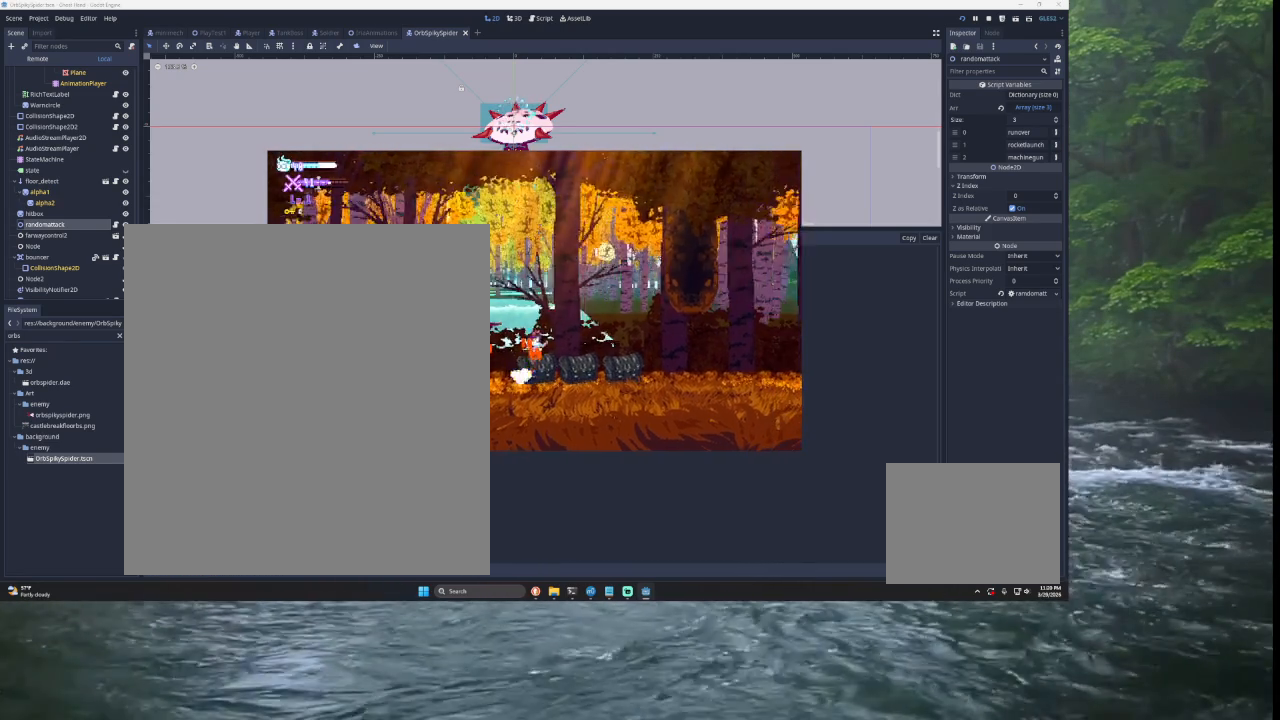
{"buttons": [], "left_stick": "center", "right_stick": "center", "events": [[300, "TRIANGLE", "up"], [300, "left_stick", "center"]]}
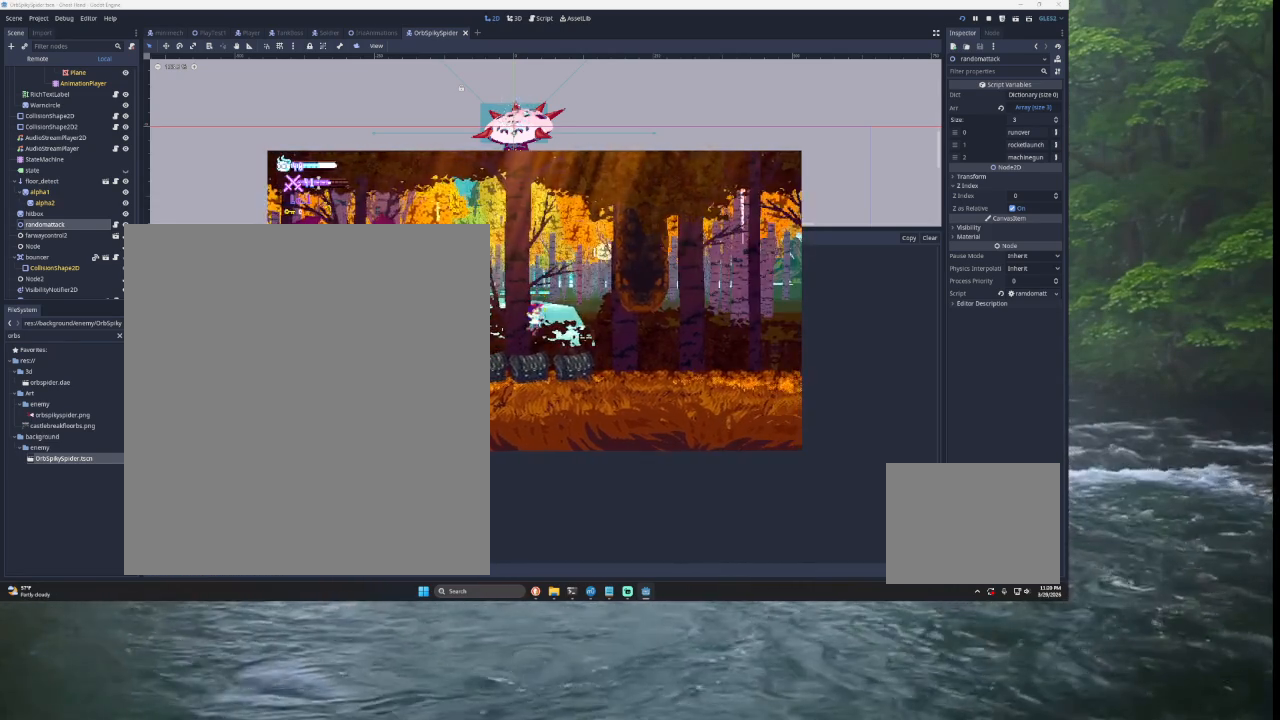
{"buttons": ["TRIANGLE"], "left_stick": "right", "right_stick": "center", "events": [[133, "left_stick", "right"], [333, "TRIANGLE", "down"]]}
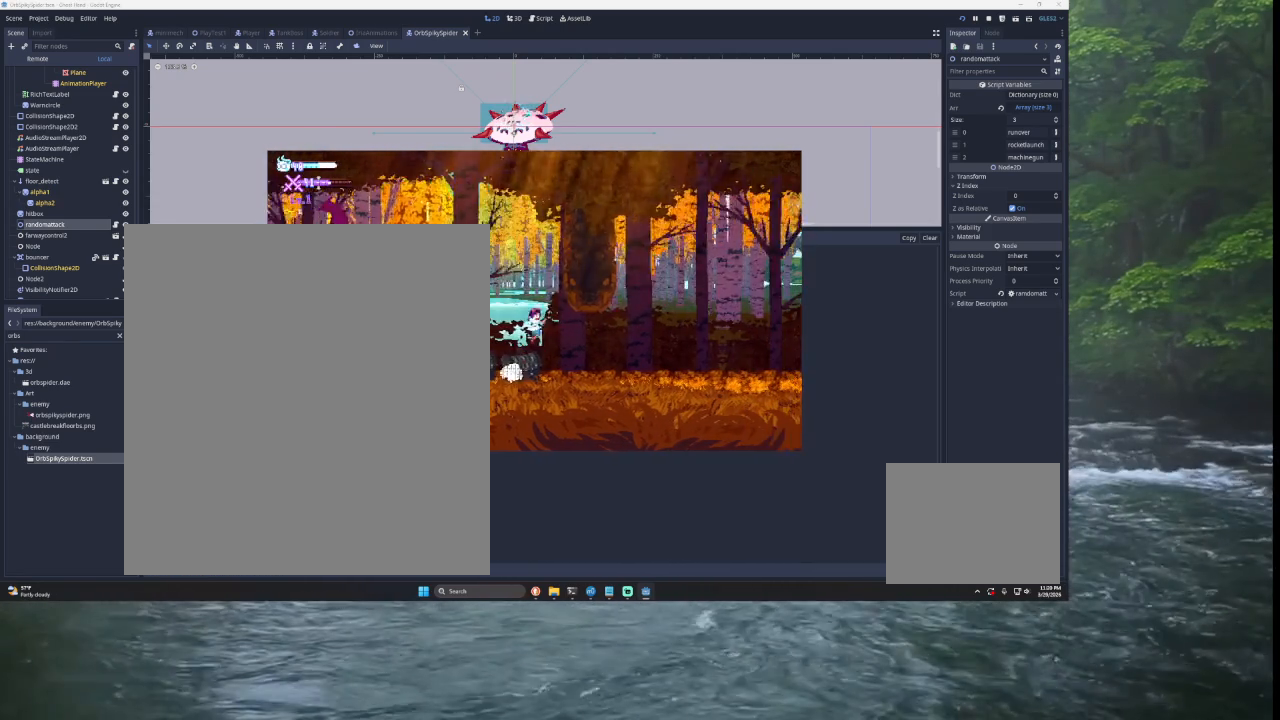
{"buttons": [], "left_stick": "center", "right_stick": "center", "events": [[167, "TRIANGLE", "up"], [333, "left_stick", "center"]]}
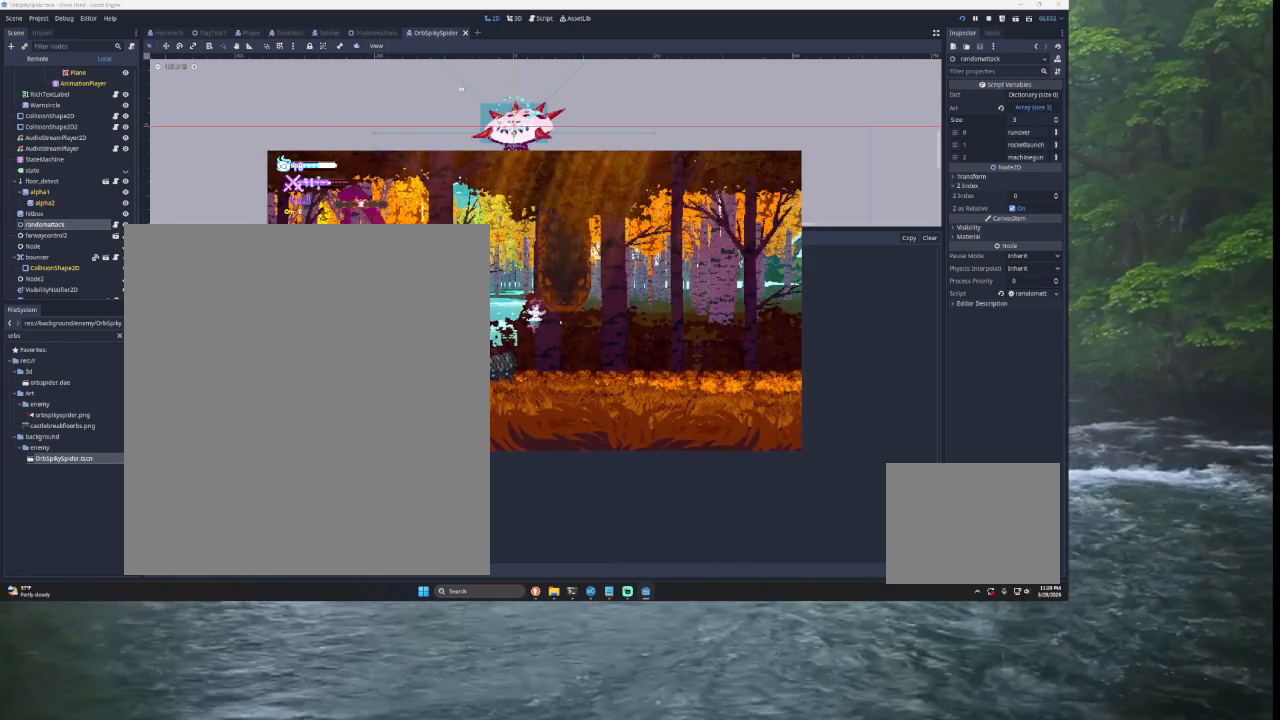
{"buttons": [], "left_stick": "left", "right_stick": "center", "events": [[67, "left_stick", "left"]]}
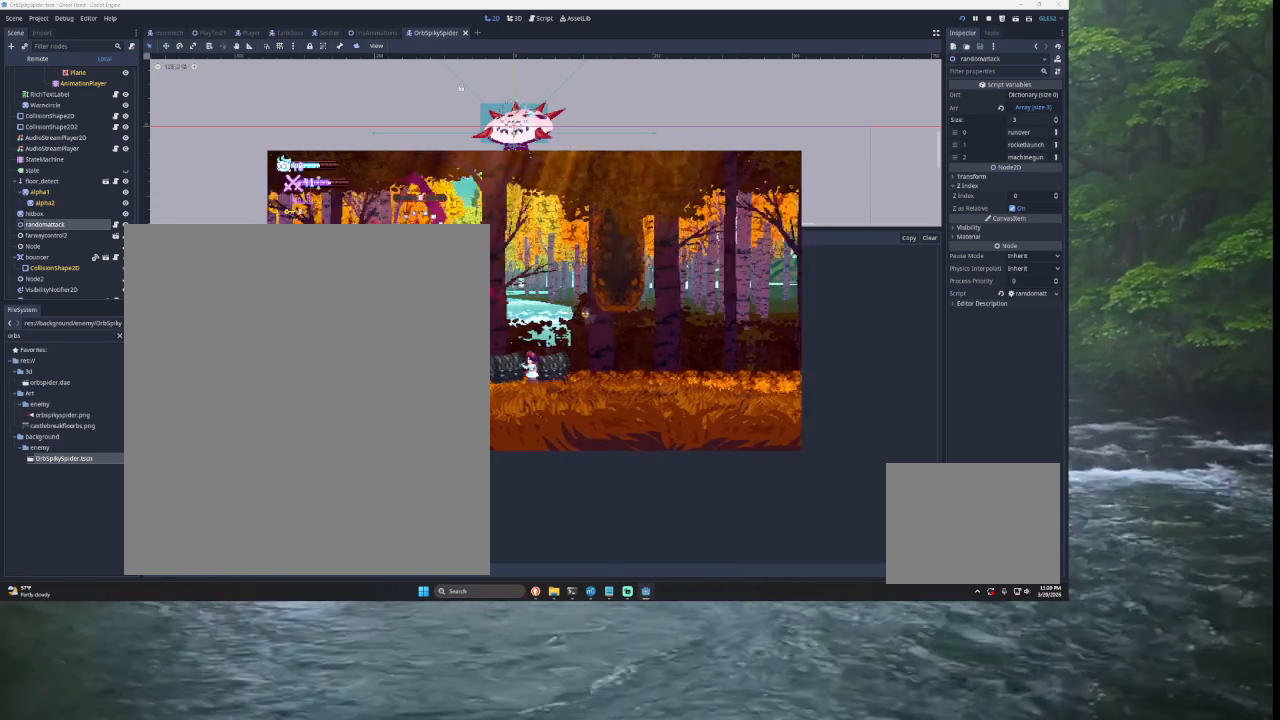
{"buttons": [], "left_stick": "center", "right_stick": "center", "events": [[33, "left_stick", "center"]]}
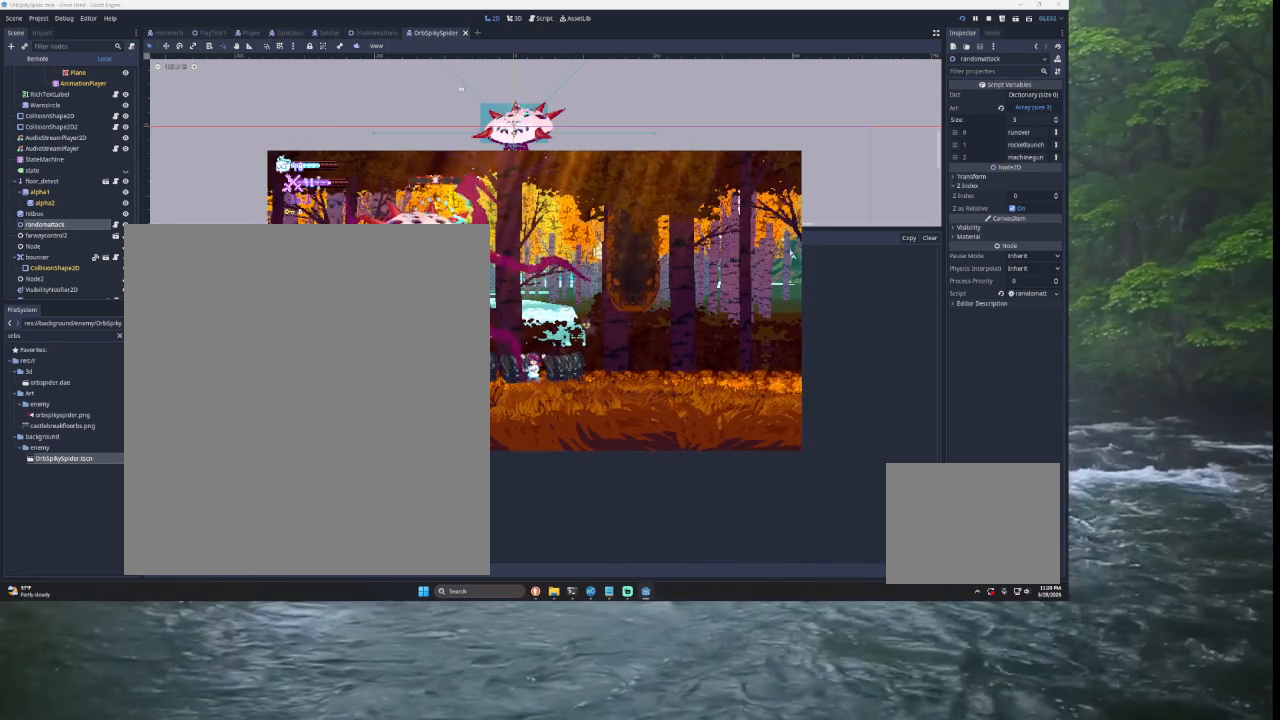
{"buttons": [], "left_stick": "left", "right_stick": "center", "events": [[133, "left_stick", "left"]]}
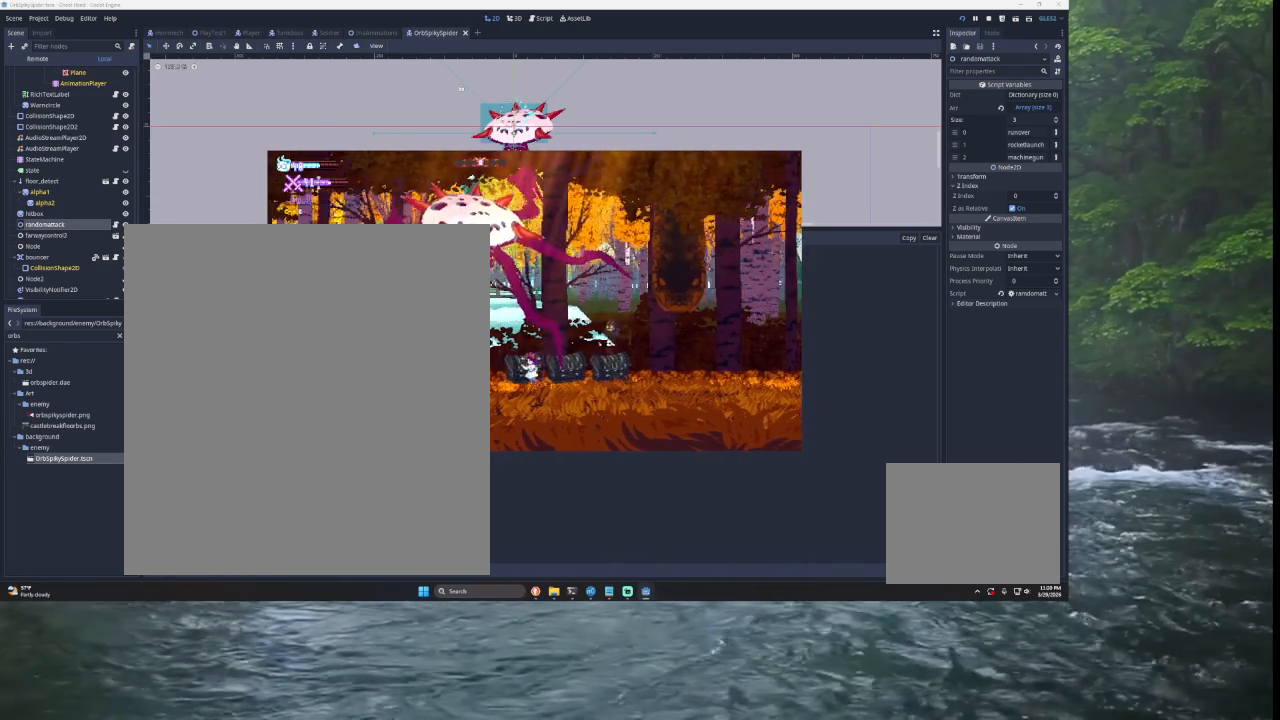
{"buttons": [], "left_stick": "left", "right_stick": "center", "events": [[100, "left_stick", "center"], [400, "left_stick", "left"]]}
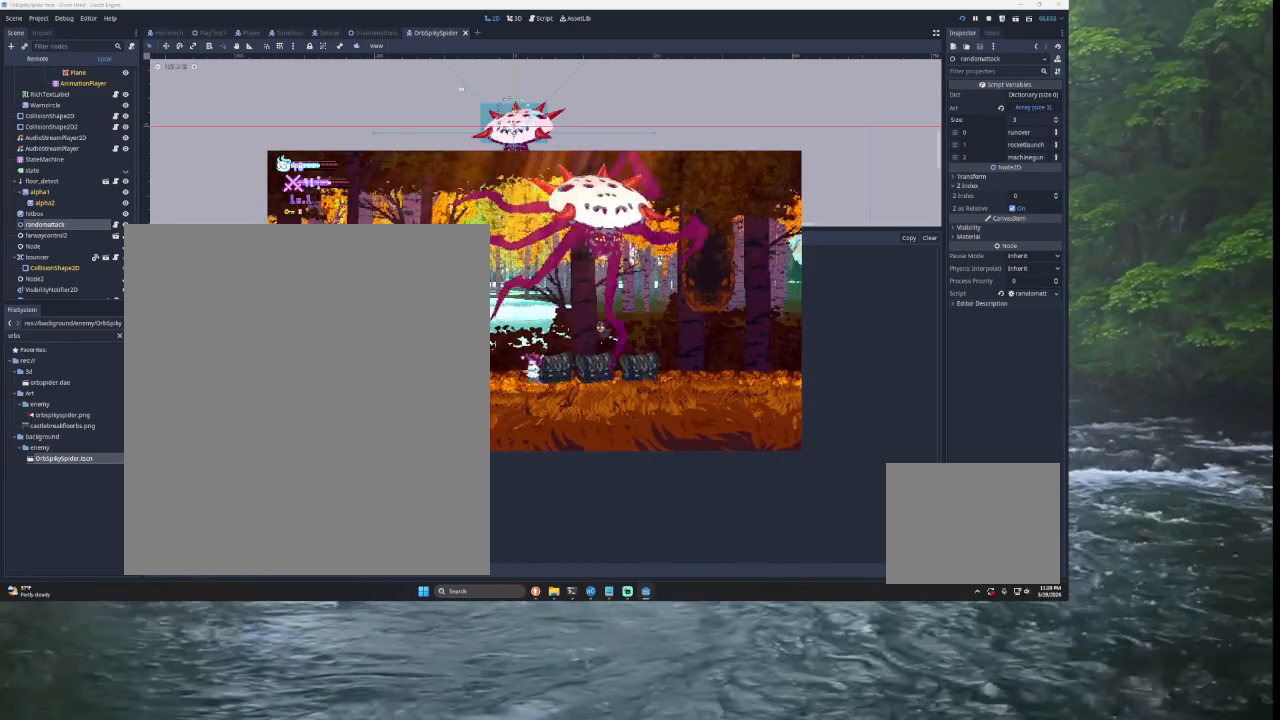
{"buttons": [], "left_stick": "left", "right_stick": "center", "events": []}
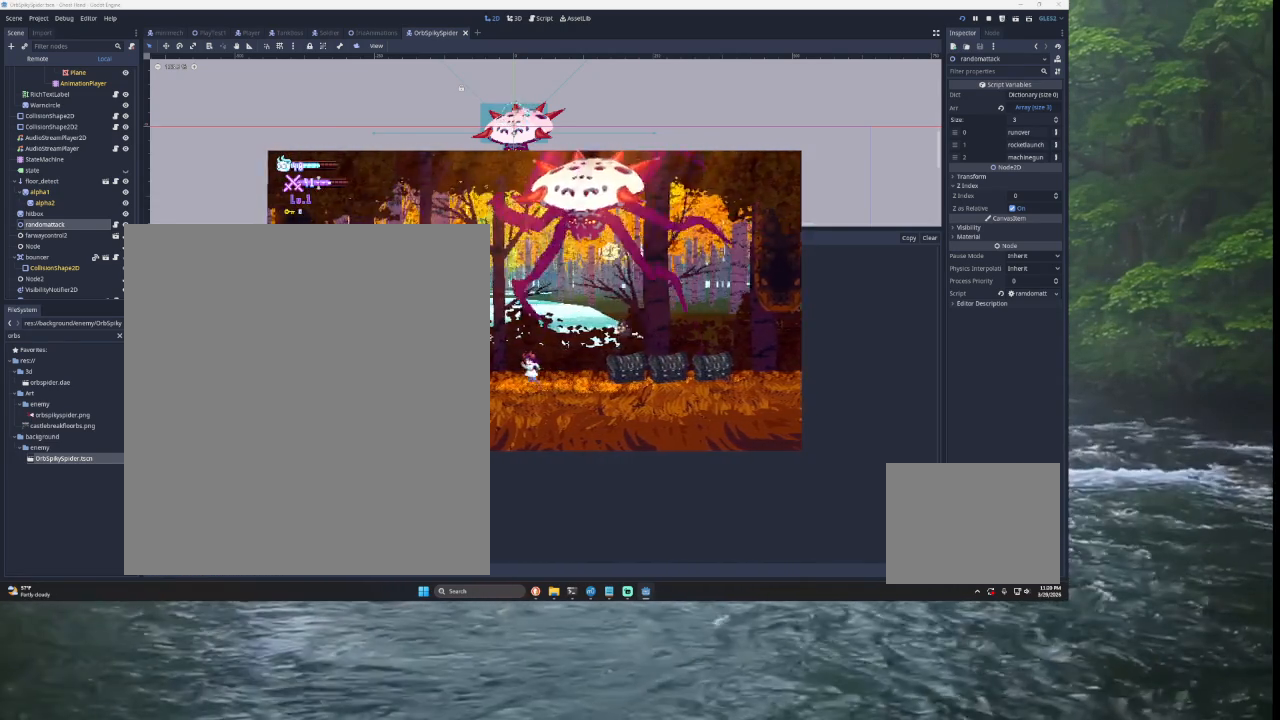
{"buttons": [], "left_stick": "left", "right_stick": "center", "events": []}
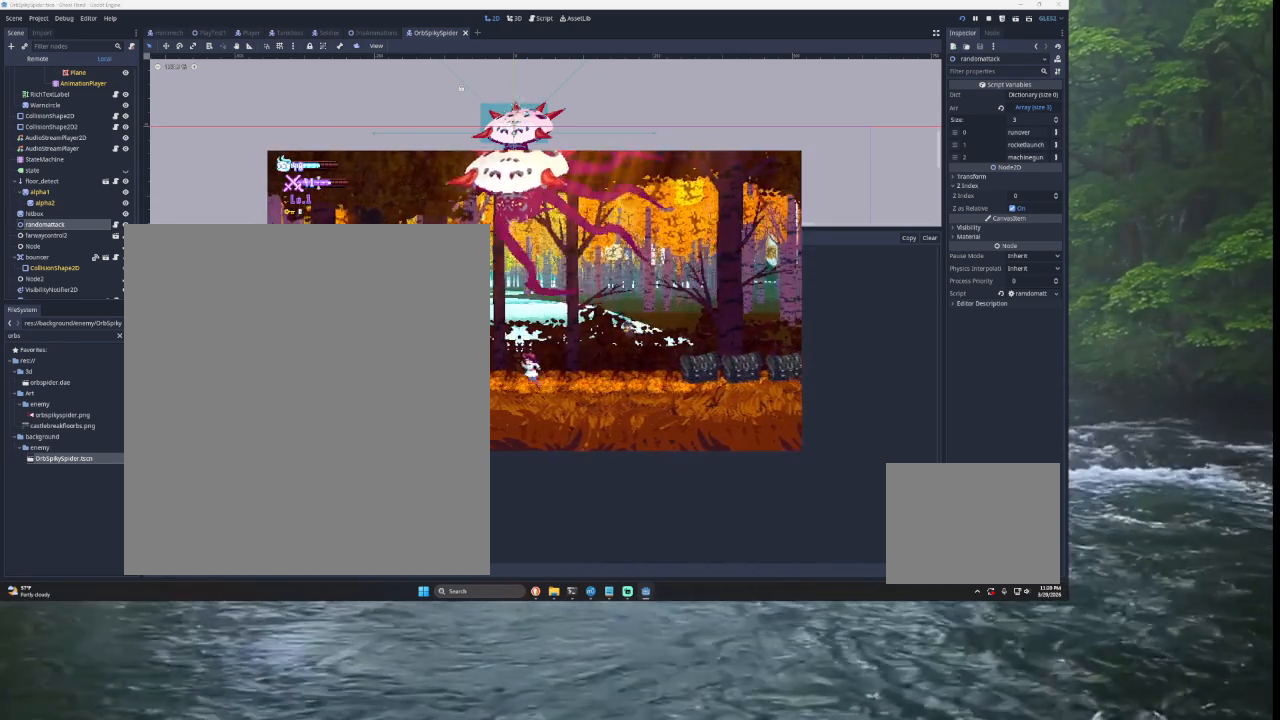
{"buttons": [], "left_stick": "center", "right_stick": "center", "events": [[433, "left_stick", "center"]]}
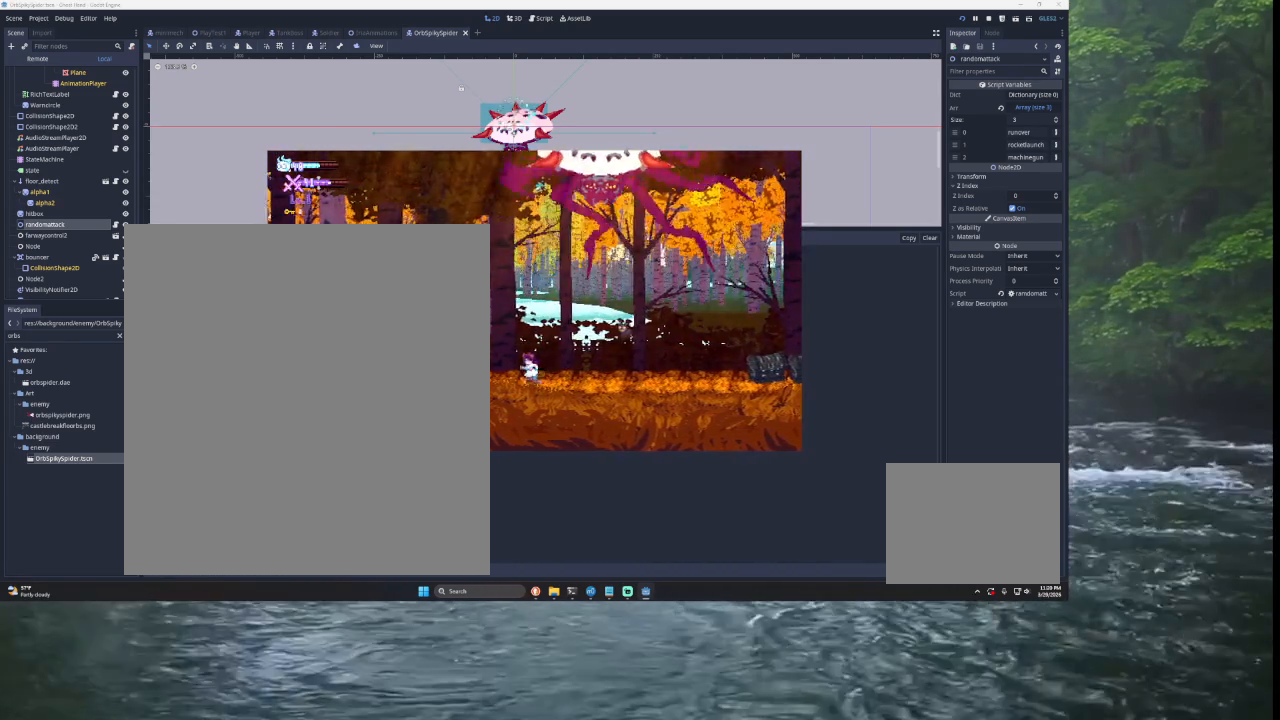
{"buttons": [], "left_stick": "right", "right_stick": "center", "events": [[67, "left_stick", "right"]]}
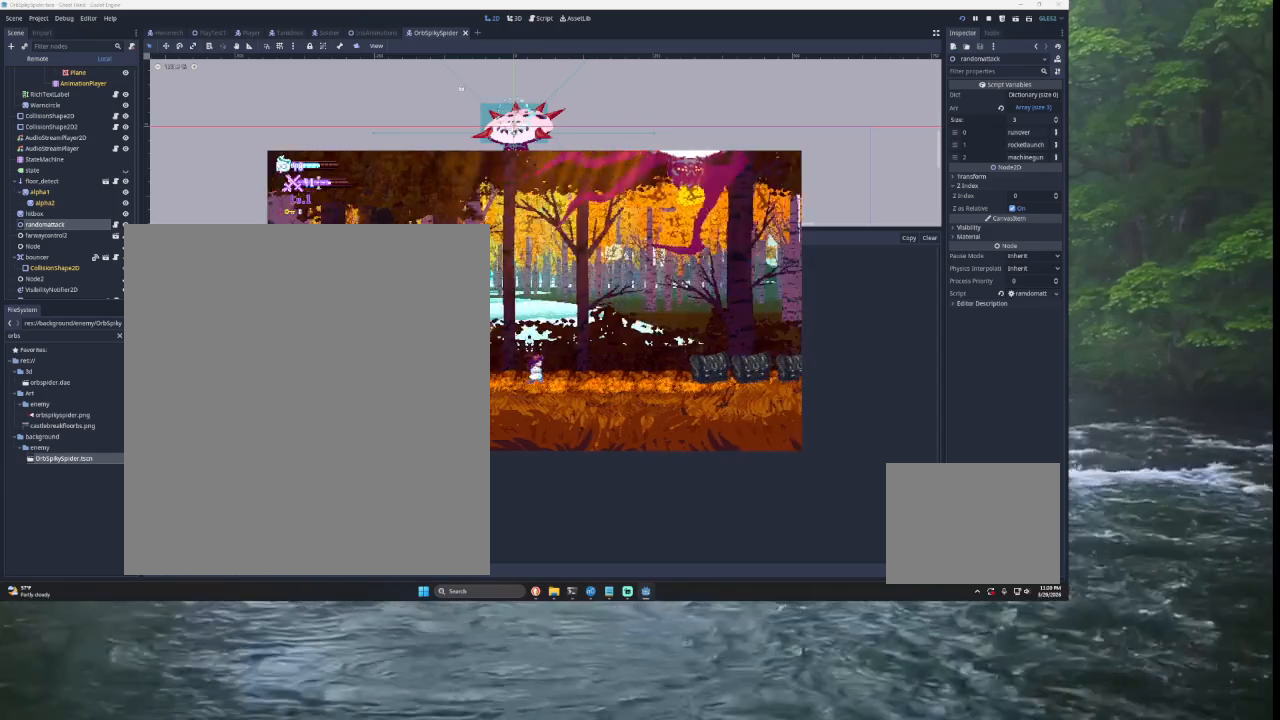
{"buttons": [], "left_stick": "right", "right_stick": "center", "events": []}
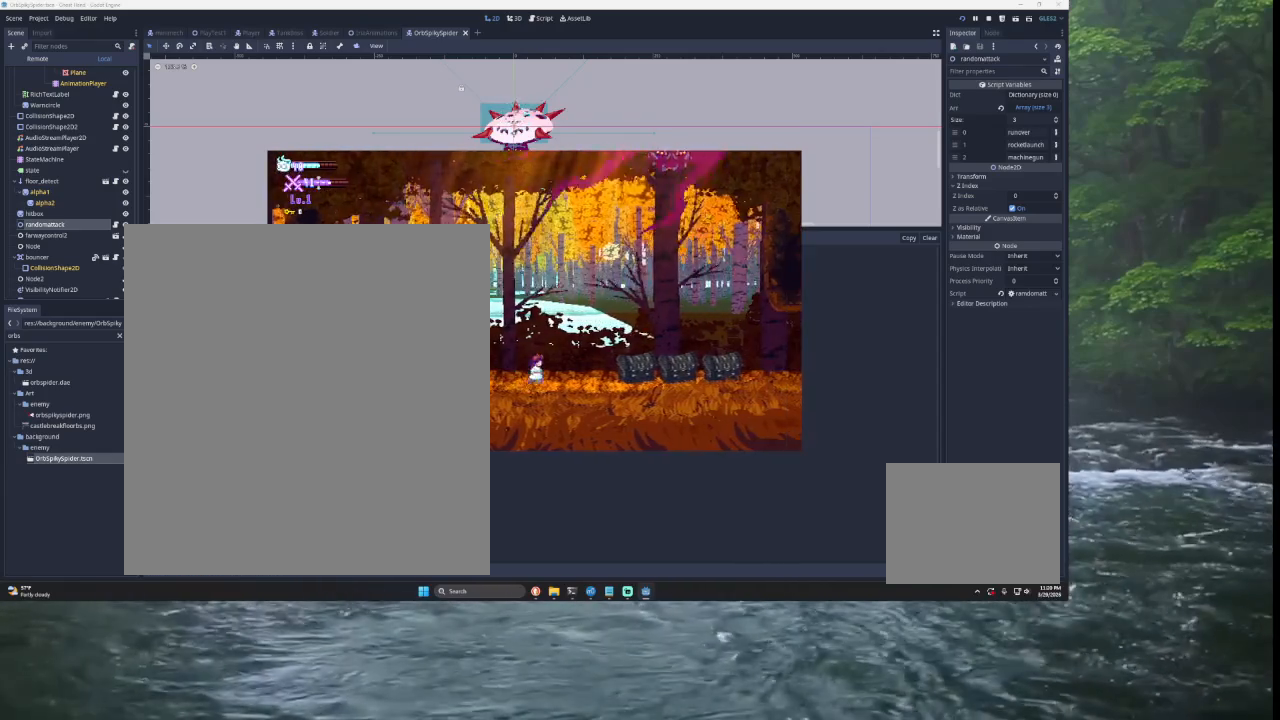
{"buttons": [], "left_stick": "left", "right_stick": "center", "events": [[67, "left_stick", "left"]]}
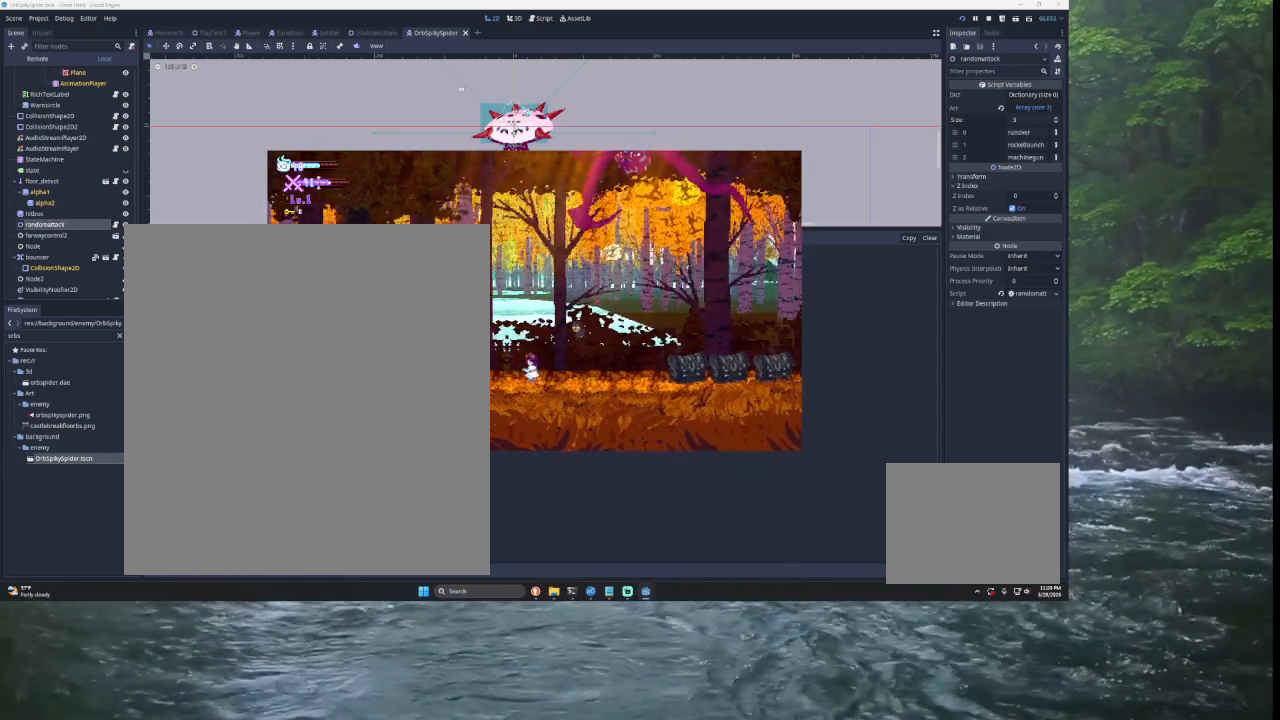
{"buttons": [], "left_stick": "left", "right_stick": "center", "events": []}
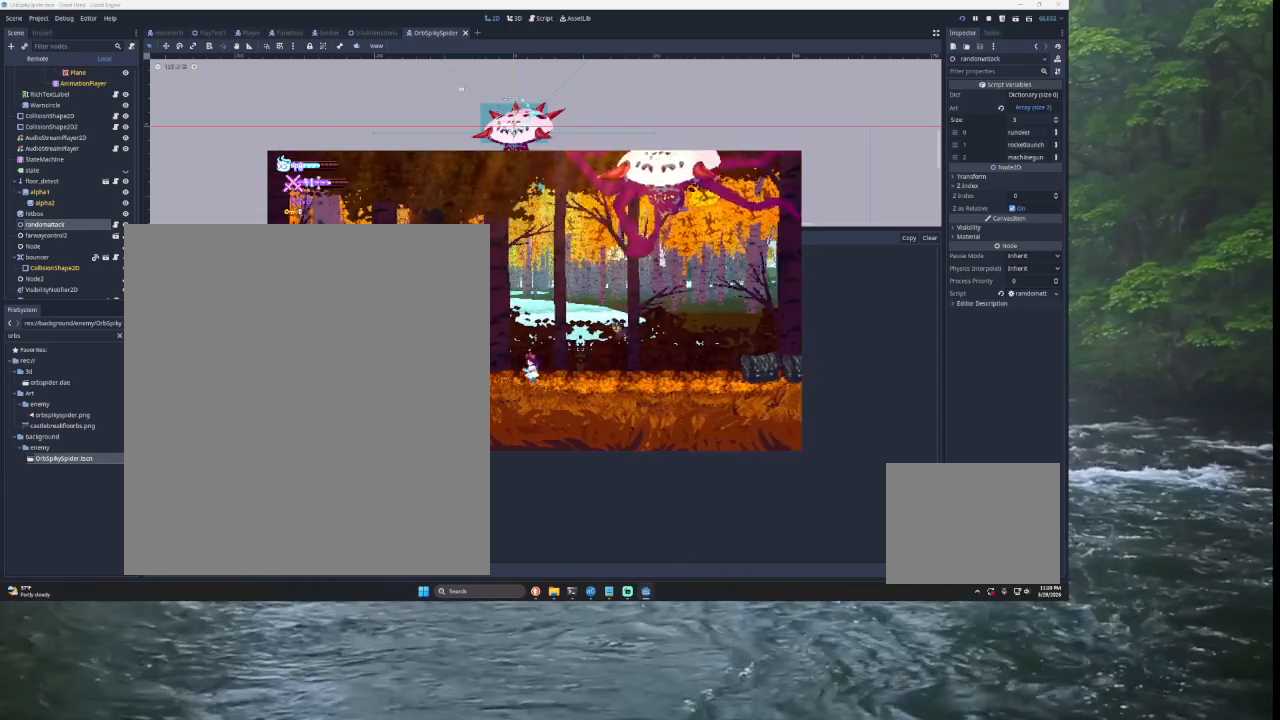
{"buttons": [], "left_stick": "left", "right_stick": "center", "events": []}
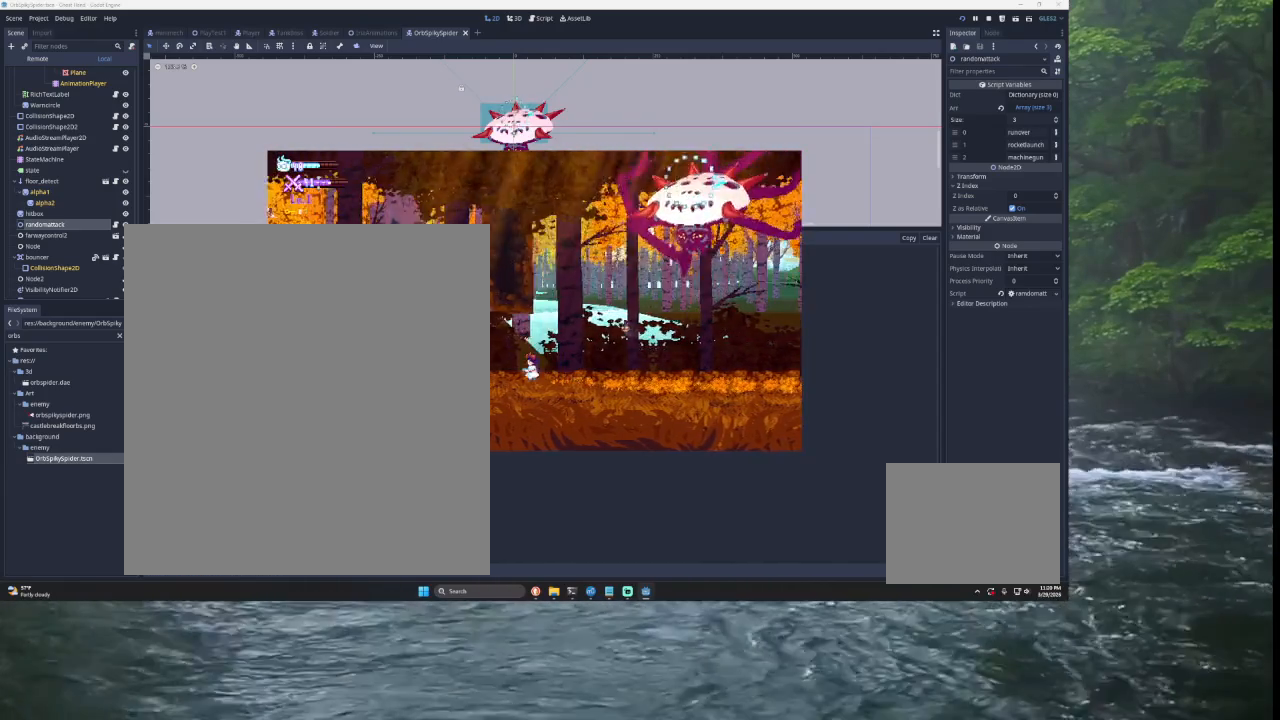
{"buttons": [], "left_stick": "center", "right_stick": "center", "events": [[333, "left_stick", "center"]]}
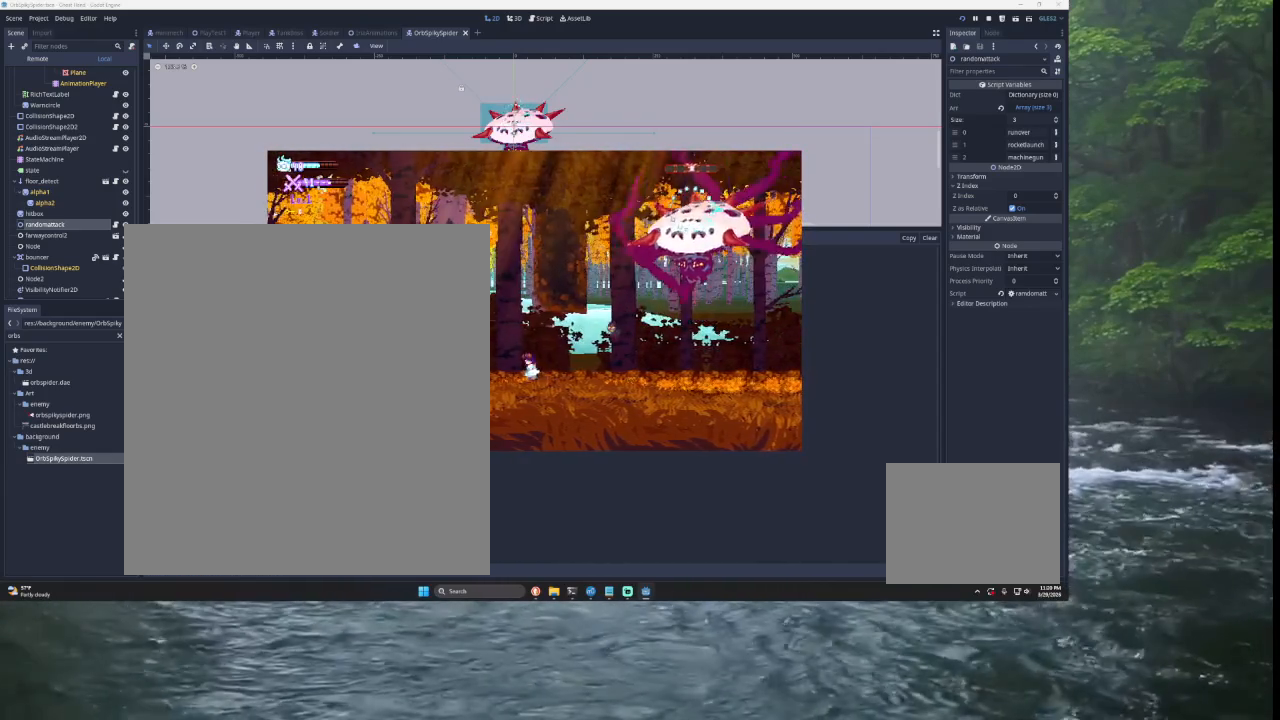
{"buttons": [], "left_stick": "right", "right_stick": "center", "events": [[233, "left_stick", "right"]]}
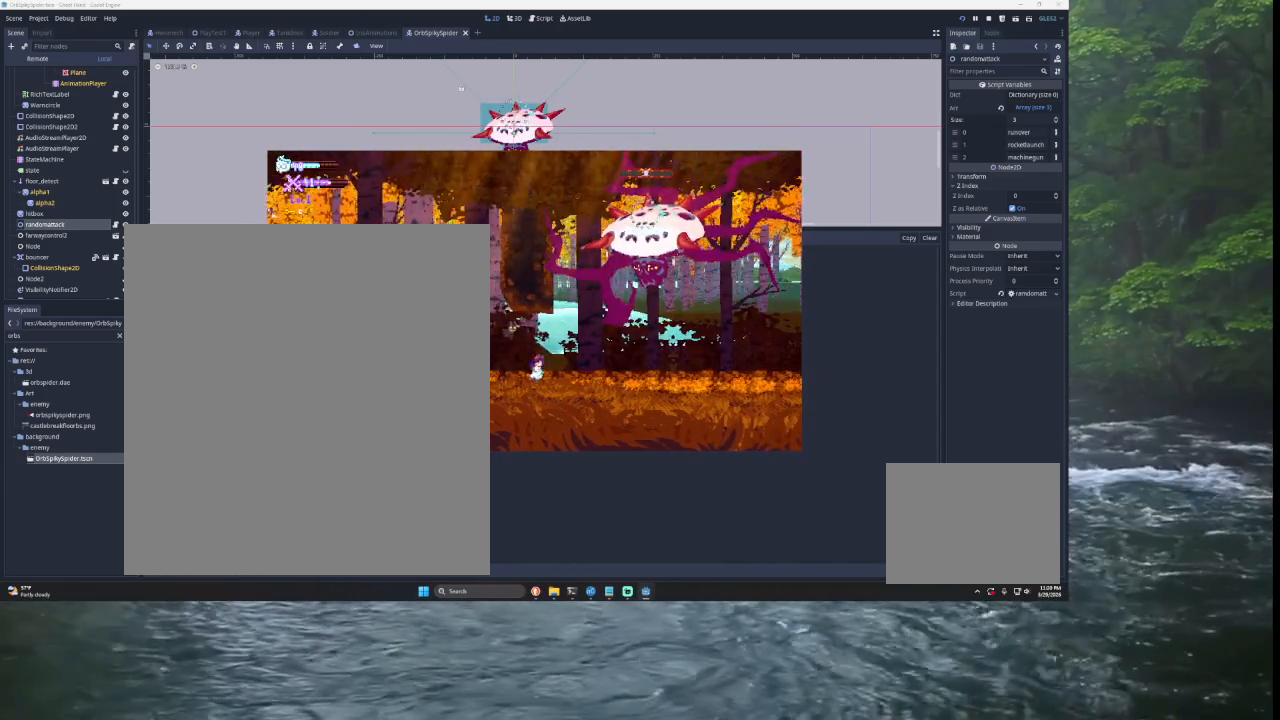
{"buttons": [], "left_stick": "right", "right_stick": "center", "events": []}
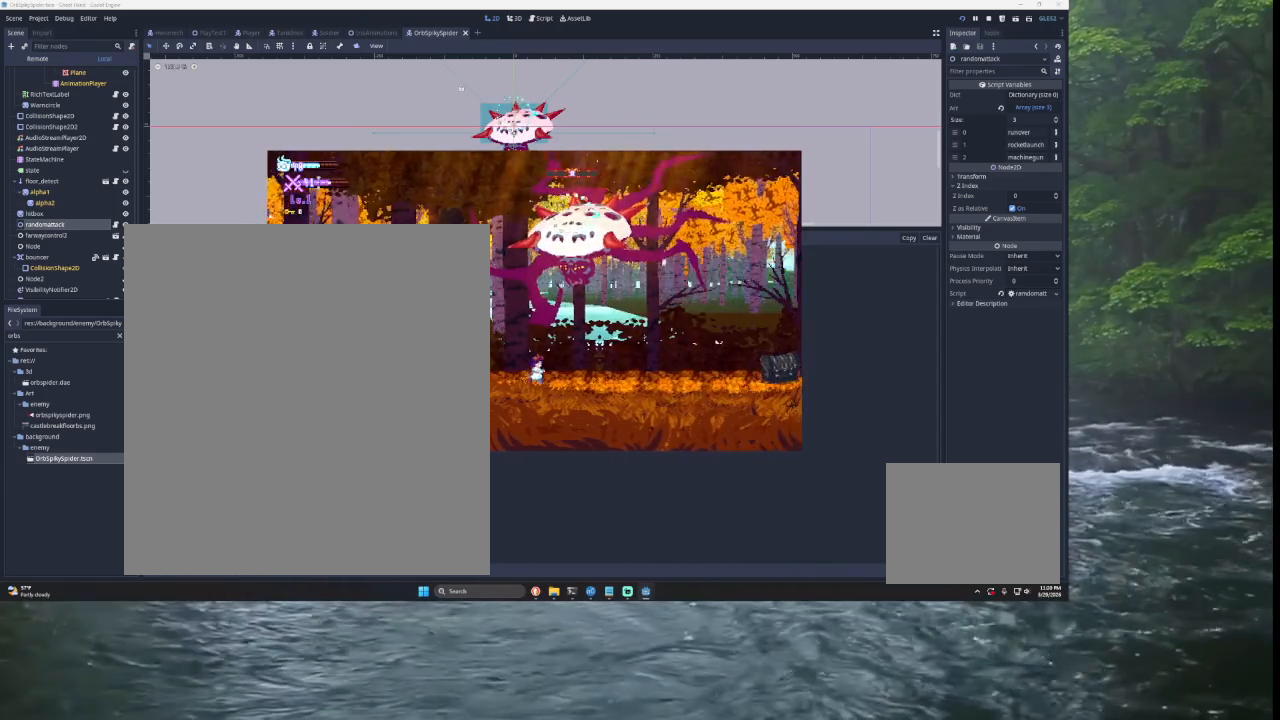
{"buttons": [], "left_stick": "right", "right_stick": "center", "events": []}
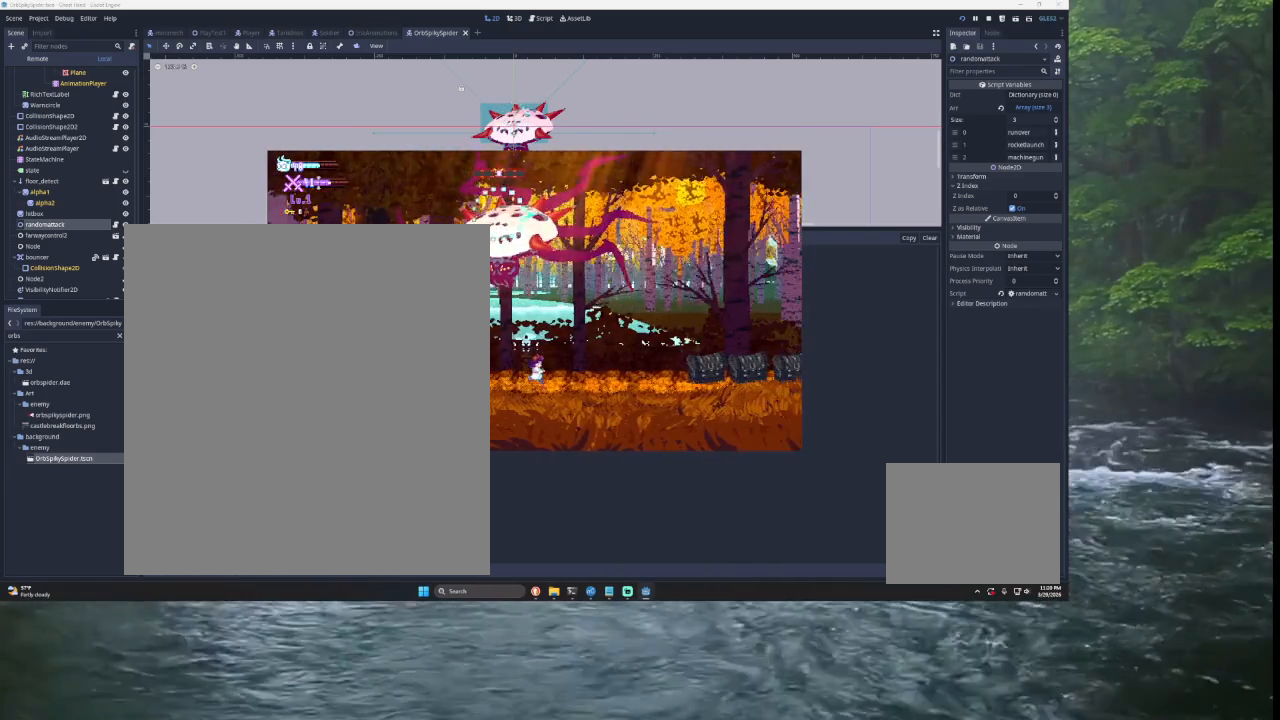
{"buttons": [], "left_stick": "center", "right_stick": "center", "events": [[300, "left_stick", "center"]]}
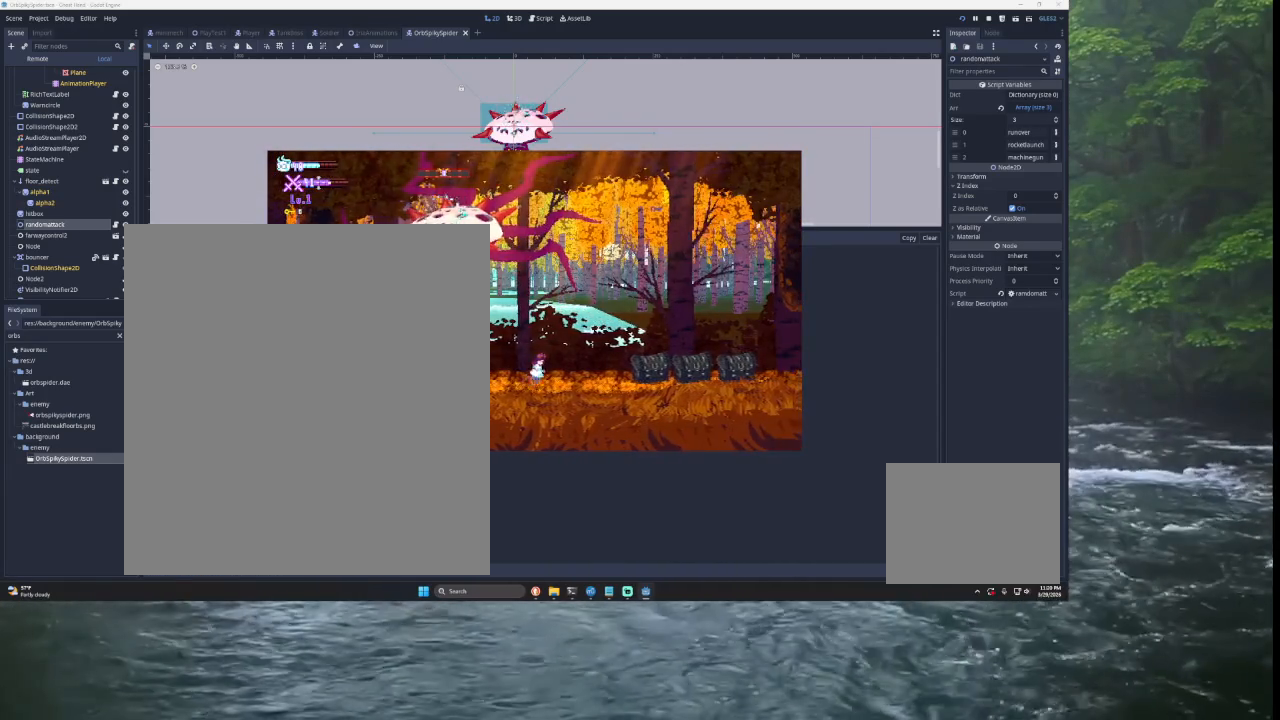
{"buttons": [], "left_stick": "center", "right_stick": "center", "events": []}
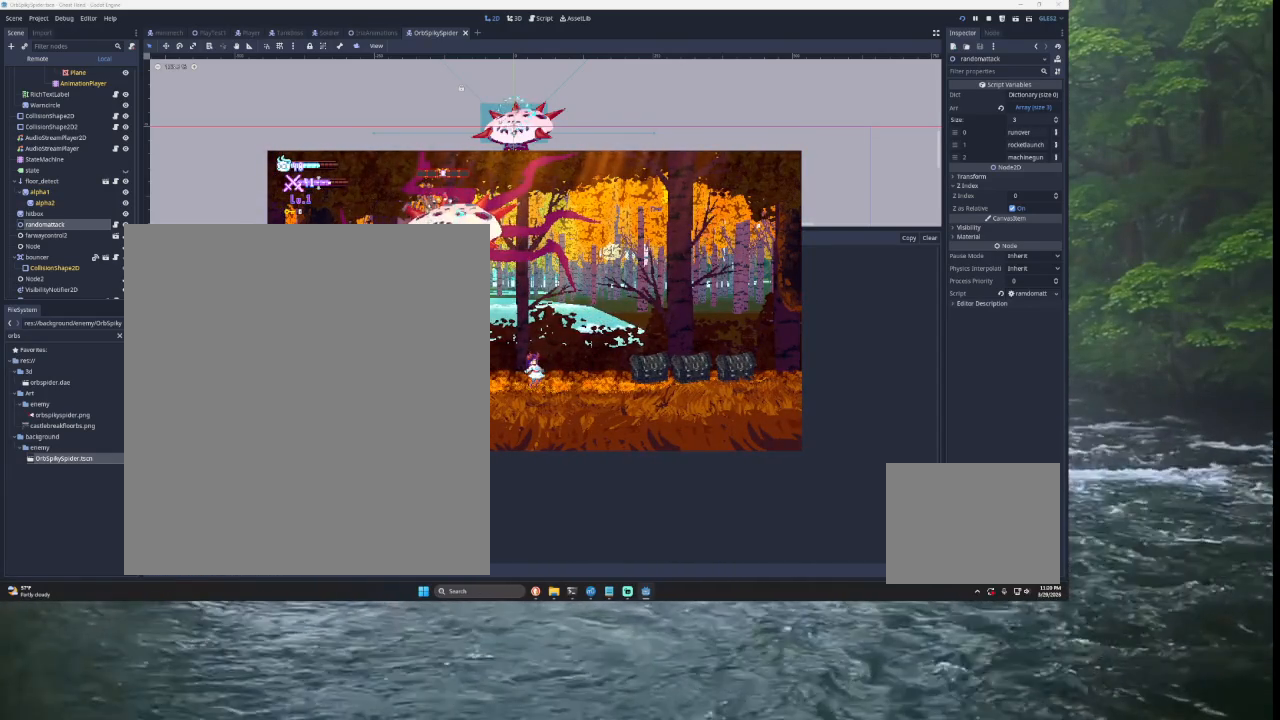
{"buttons": [], "left_stick": "center", "right_stick": "center", "events": []}